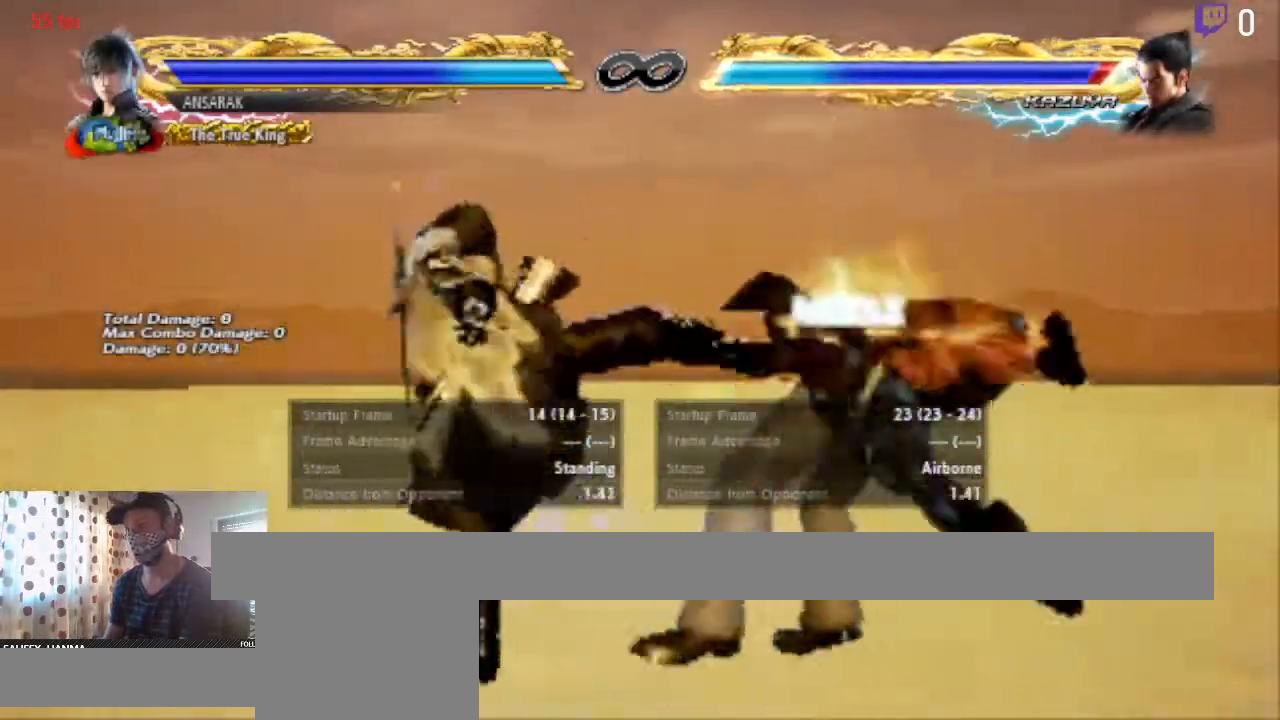
Gameplay with a controller (Xbox layout); each line is a JSON object with the inputs held at the frame after it. "events" lists button and stick changes between this image and that frame as [ms after this image, input, new state], when the widget could be followed in between. Not read: SELECT.
{"buttons": [], "left_stick": "center", "right_stick": "center", "events": []}
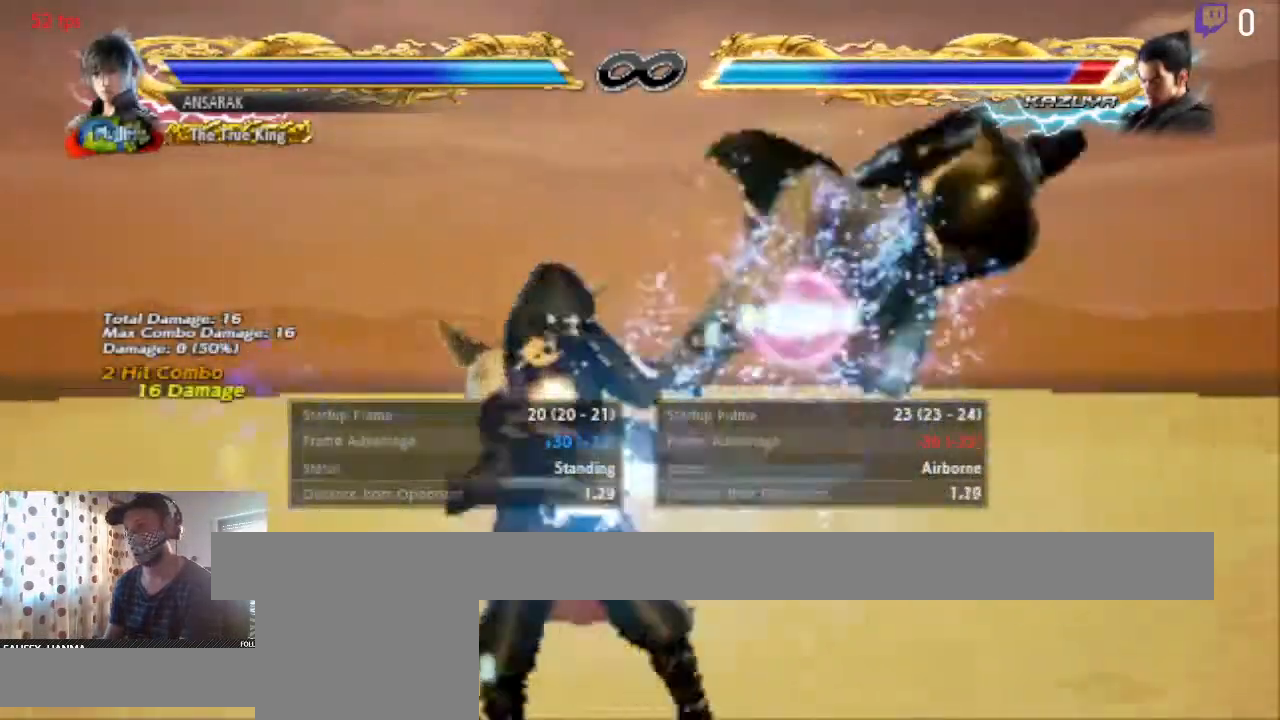
{"buttons": ["DPAD_UP", "DPAD_RIGHT"], "left_stick": "center", "right_stick": "center", "events": [[167, "DPAD_RIGHT", "down"], [167, "DPAD_UP", "down"]]}
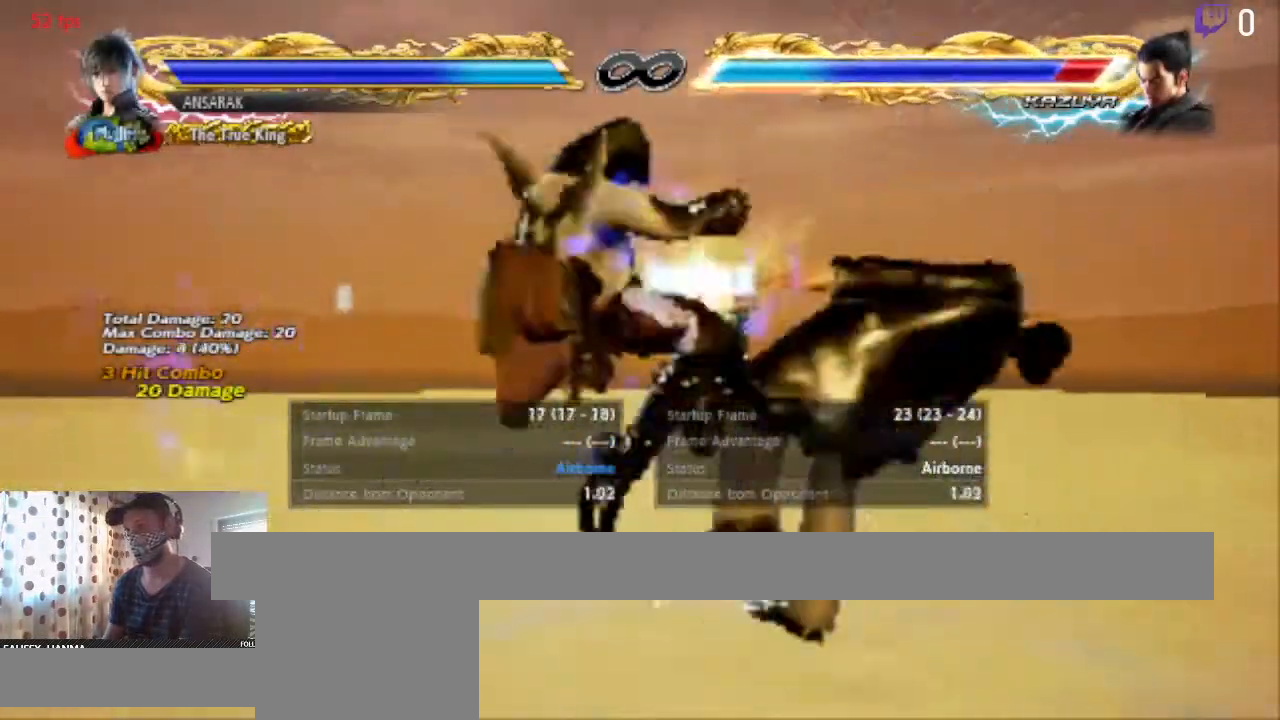
{"buttons": ["Y", "DPAD_UP", "DPAD_RIGHT"], "left_stick": "center", "right_stick": "center", "events": [[500, "Y", "down"]]}
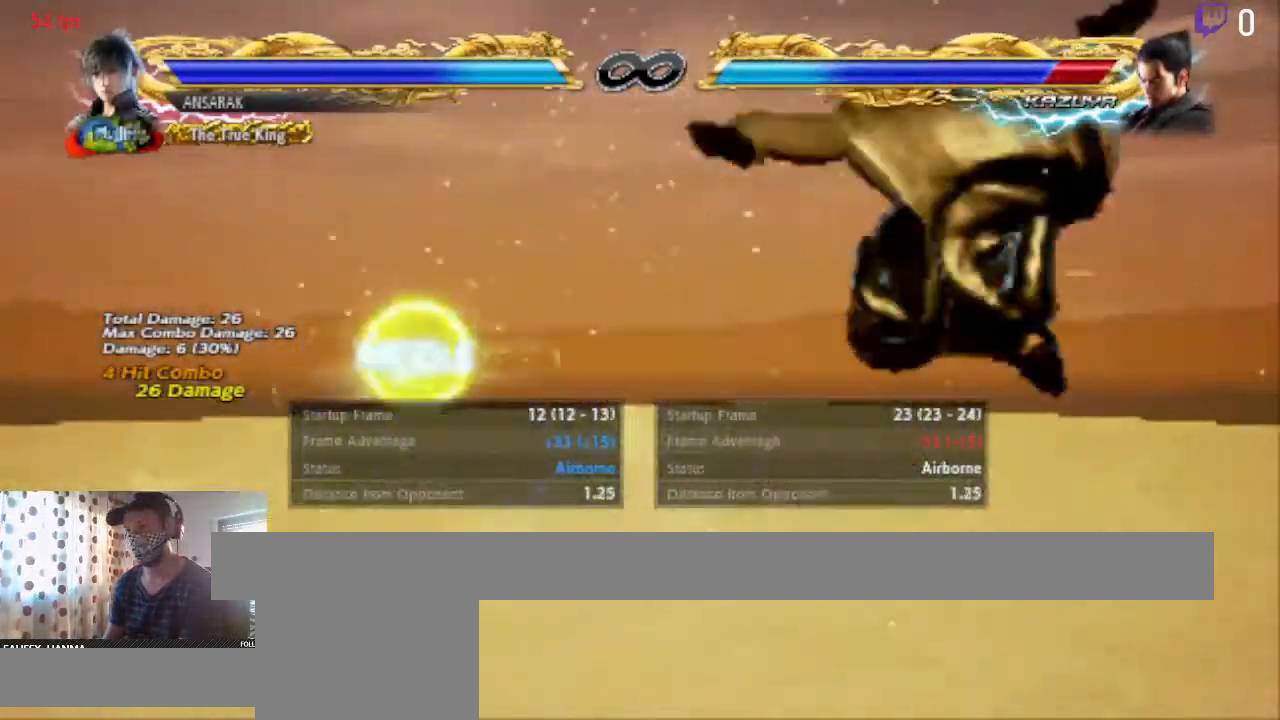
{"buttons": ["DPAD_UP", "DPAD_RIGHT"], "left_stick": "center", "right_stick": "center", "events": [[67, "Y", "up"], [200, "Y", "down"], [267, "Y", "up"], [367, "Y", "down"], [501, "Y", "up"]]}
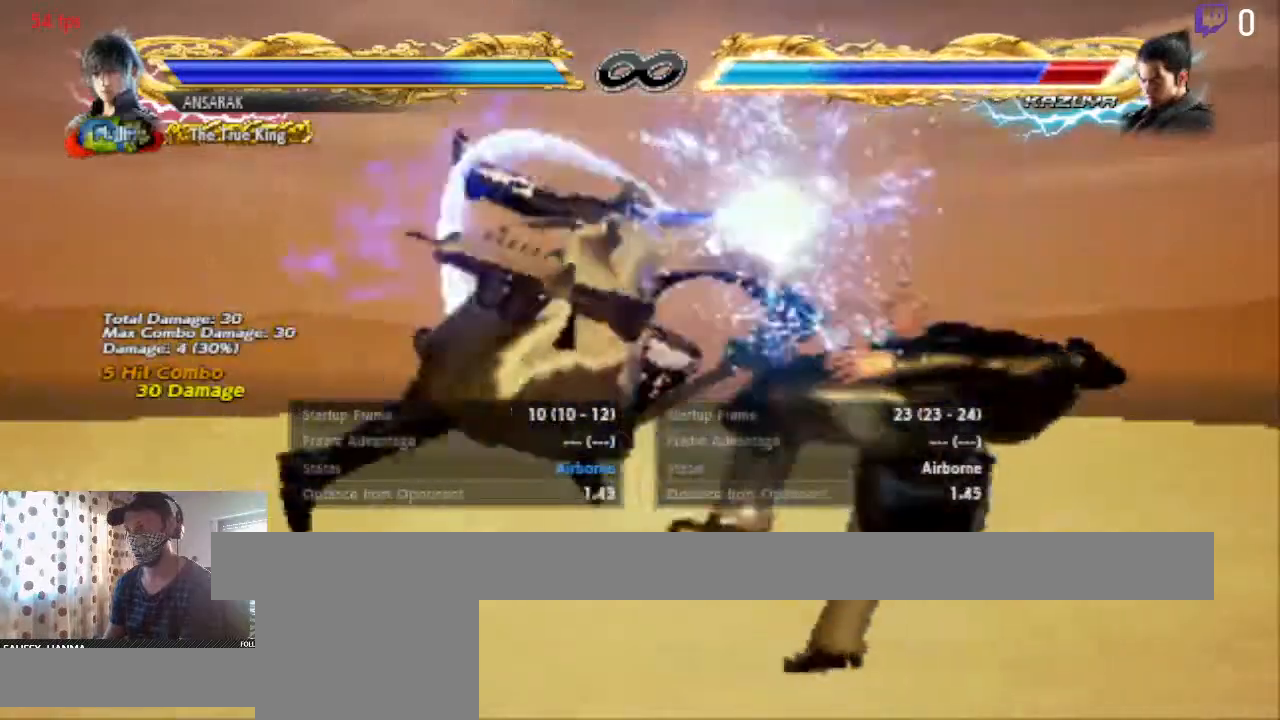
{"buttons": ["Y", "DPAD_UP", "DPAD_RIGHT"], "left_stick": "center", "right_stick": "center", "events": [[66, "Y", "down"], [200, "Y", "up"], [300, "Y", "down"]]}